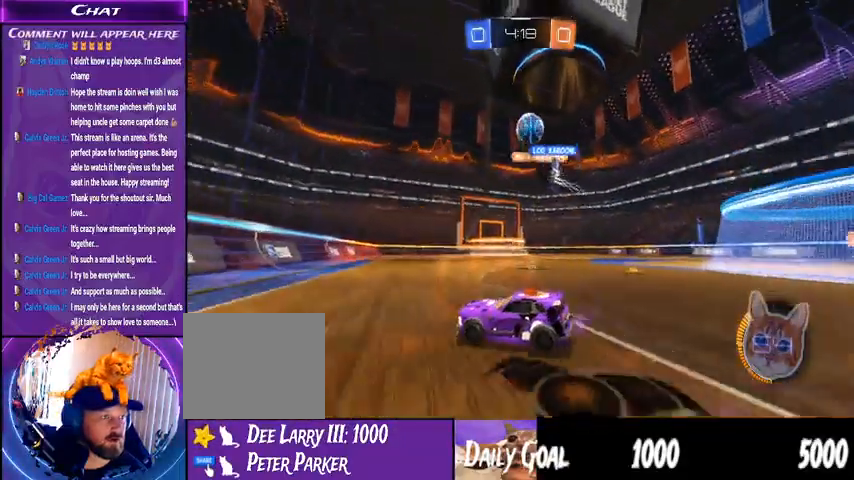
Gameplay with a controller (PlayStation layout); each line is a JSON object with the inputs held at the frame after it (dt_ms = milliseconds from this image to that frame). "events" lists button and stick changes between this image and that frame as [ms after this image, input, new state], when the widget could be followed in between. Not read: HOME L1 R1.
{"dt_ms": 500, "buttons": [], "left_stick": "down-right", "right_stick": "center", "events": [[467, "left_stick", "down-right"]]}
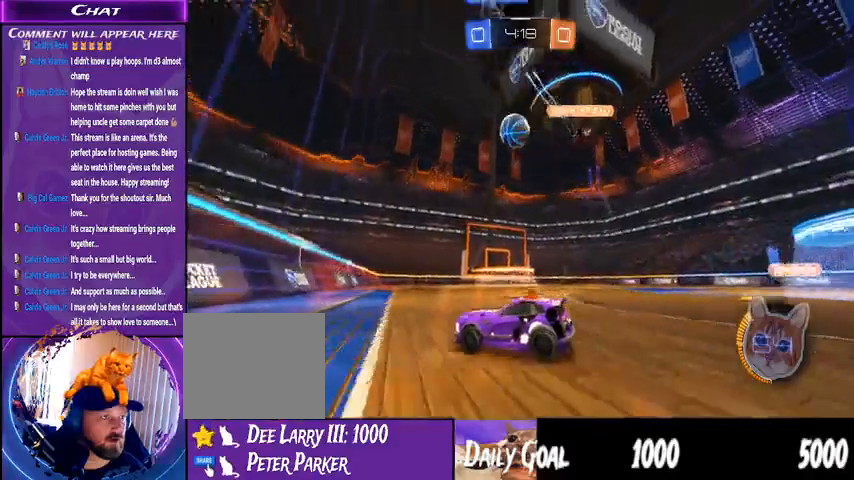
{"dt_ms": 500, "buttons": [], "left_stick": "down-right", "right_stick": "center"}
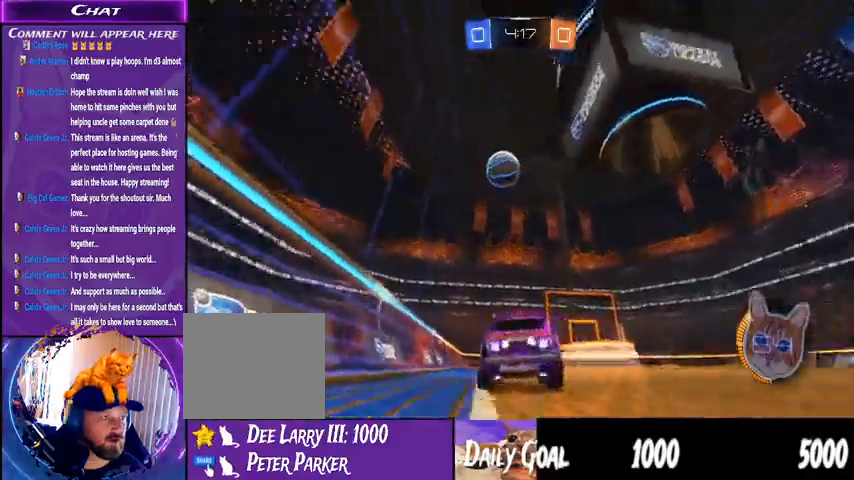
{"dt_ms": 500, "buttons": ["R2"], "left_stick": "center", "right_stick": "center", "events": [[33, "left_stick", "center"], [500, "R2", "down"]]}
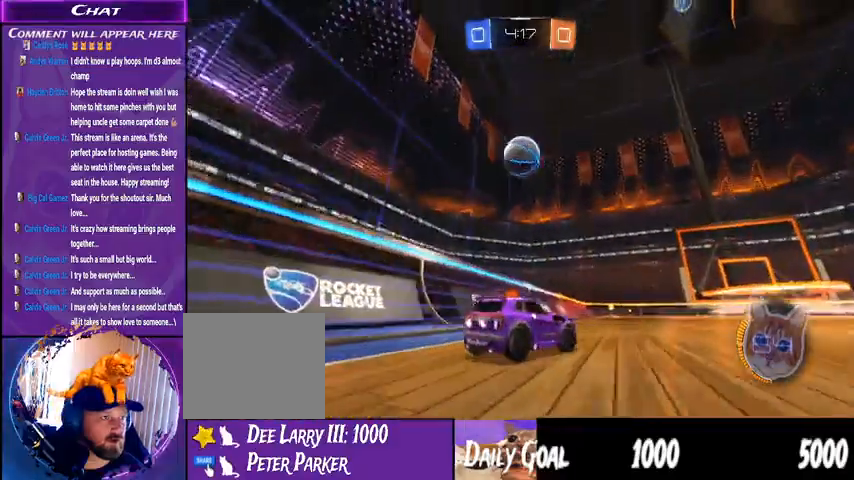
{"dt_ms": 500, "buttons": ["R2"], "left_stick": "center", "right_stick": "center", "events": [[133, "left_stick", "left"], [233, "left_stick", "center"]]}
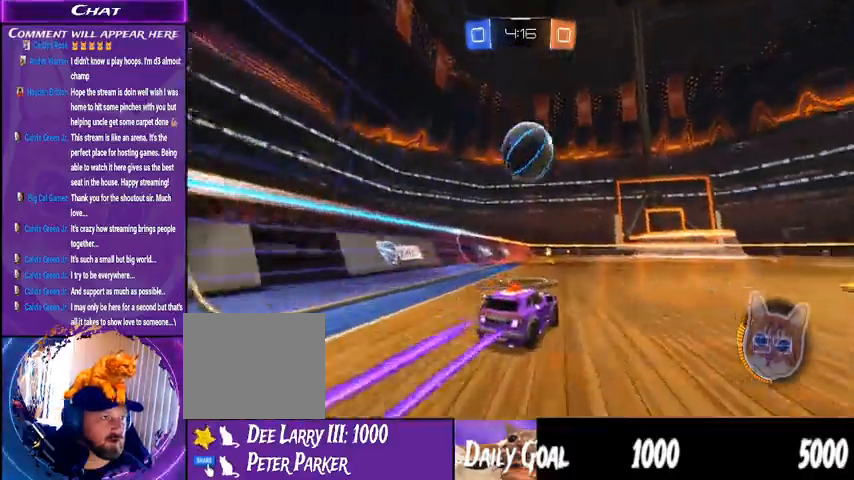
{"dt_ms": 500, "buttons": ["R2"], "left_stick": "left", "right_stick": "center"}
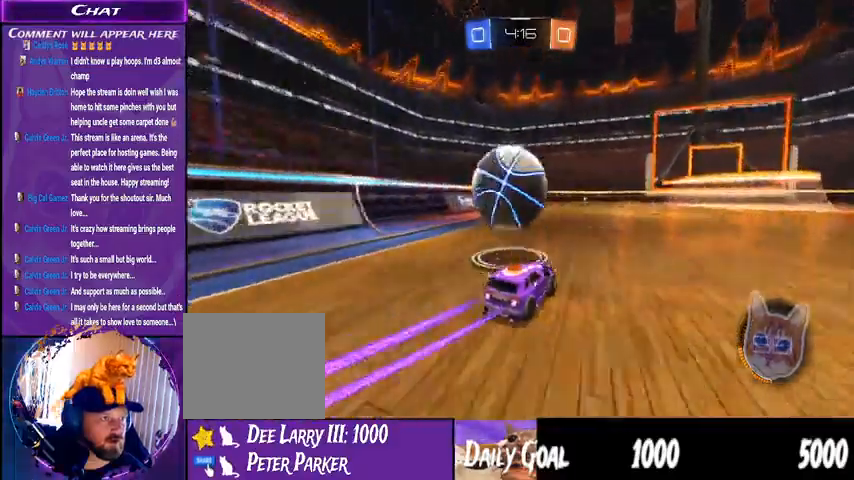
{"dt_ms": 500, "buttons": ["R2"], "left_stick": "center", "right_stick": "center", "events": [[67, "left_stick", "center"], [133, "TRIANGLE", "down"], [233, "TRIANGLE", "up"]]}
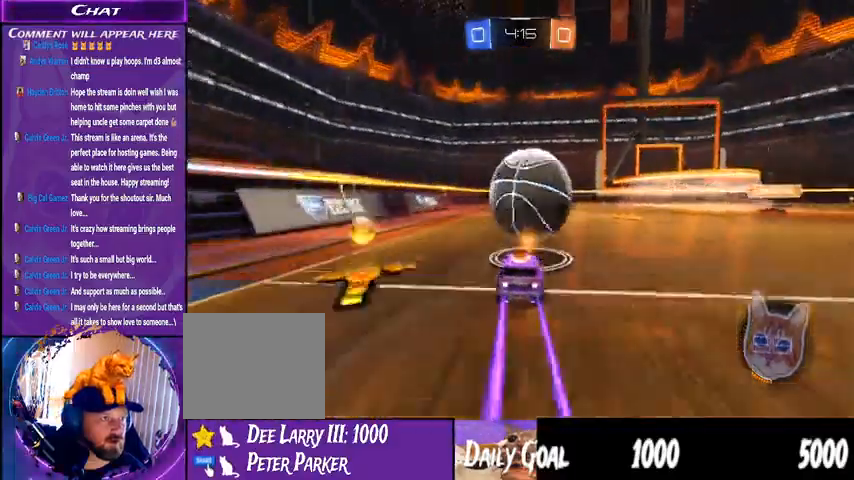
{"dt_ms": 500, "buttons": ["R2"], "left_stick": "center", "right_stick": "center", "events": []}
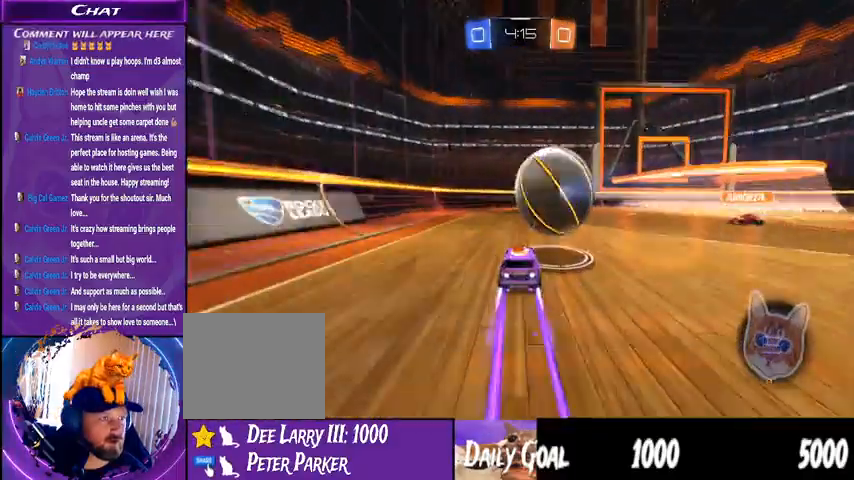
{"dt_ms": 500, "buttons": ["R2"], "left_stick": "center", "right_stick": "center", "events": [[267, "left_stick", "left"], [333, "left_stick", "center"]]}
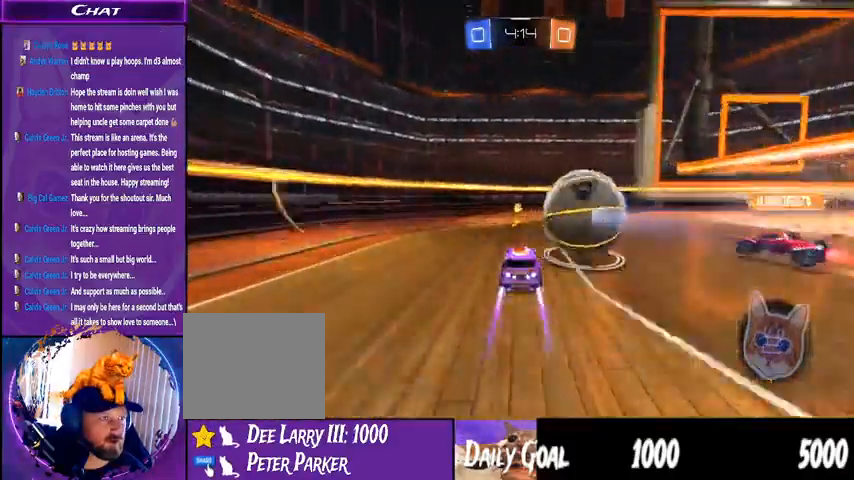
{"dt_ms": 500, "buttons": ["R2"], "left_stick": "left", "right_stick": "center", "events": [[267, "left_stick", "left"]]}
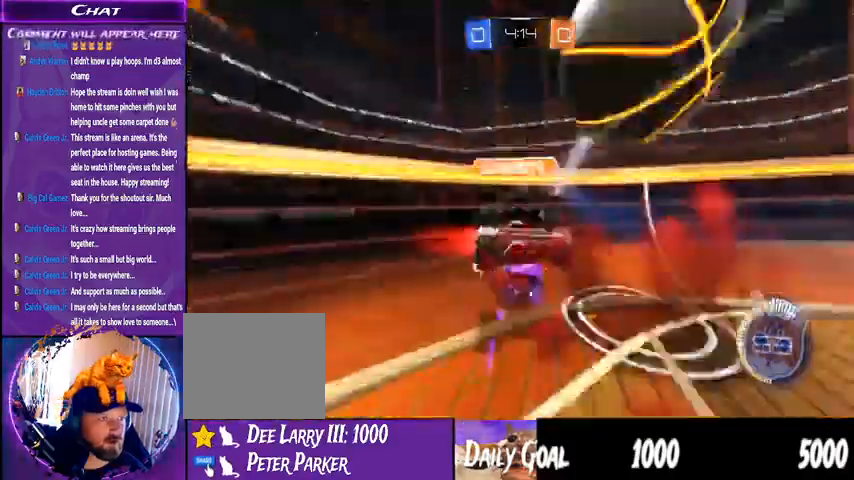
{"dt_ms": 500, "buttons": ["TRIANGLE", "R2"], "left_stick": "left", "right_stick": "center", "events": [[500, "TRIANGLE", "down"]]}
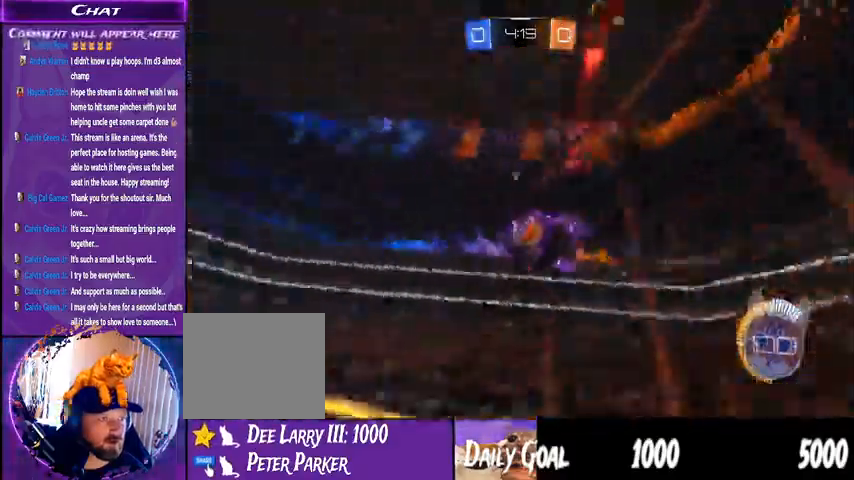
{"dt_ms": 500, "buttons": ["TRIANGLE", "R2"], "left_stick": "down-left", "right_stick": "center"}
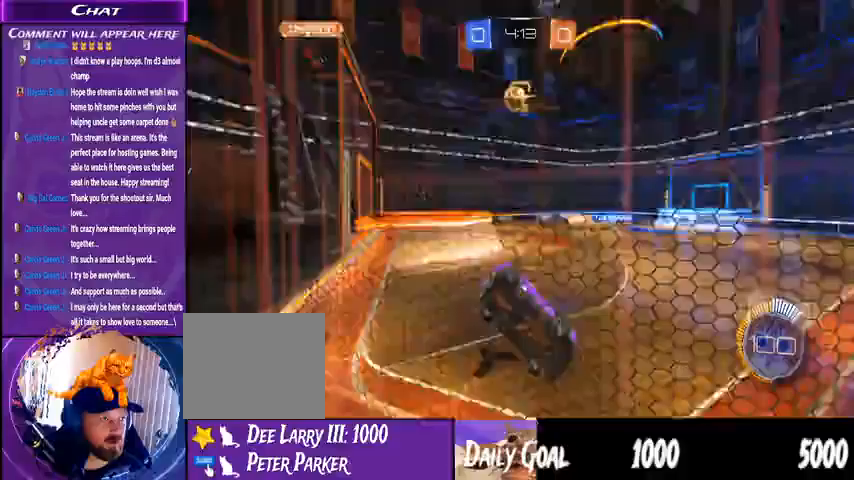
{"dt_ms": 500, "buttons": ["R2"], "left_stick": "center", "right_stick": "center", "events": [[233, "TRIANGLE", "up"], [233, "left_stick", "center"]]}
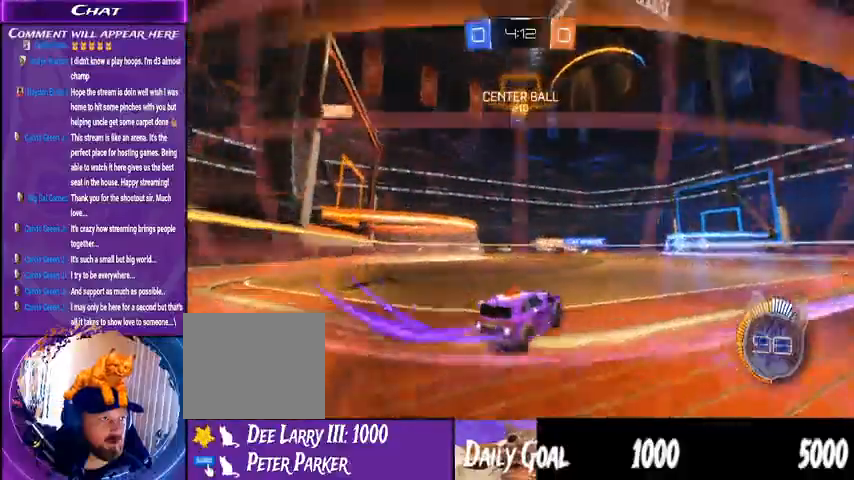
{"dt_ms": 500, "buttons": ["CROSS", "R2"], "left_stick": "center", "right_stick": "center", "events": [[100, "CROSS", "down"], [367, "CROSS", "up"], [500, "CROSS", "down"]]}
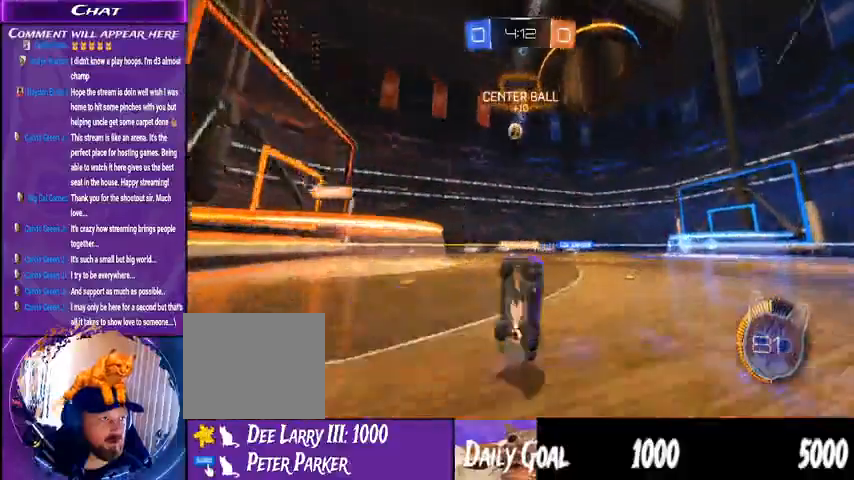
{"dt_ms": 500, "buttons": ["R2"], "left_stick": "center", "right_stick": "center", "events": [[400, "CROSS", "up"]]}
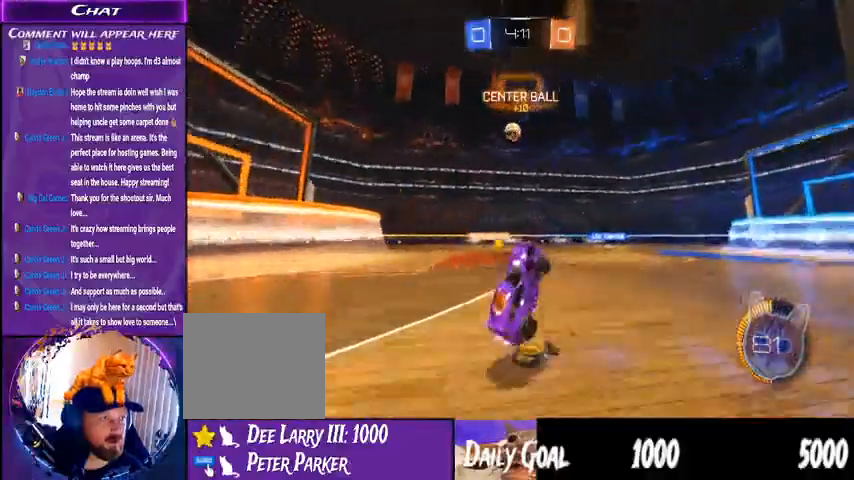
{"dt_ms": 1000, "buttons": ["R2"], "left_stick": "center", "right_stick": "center"}